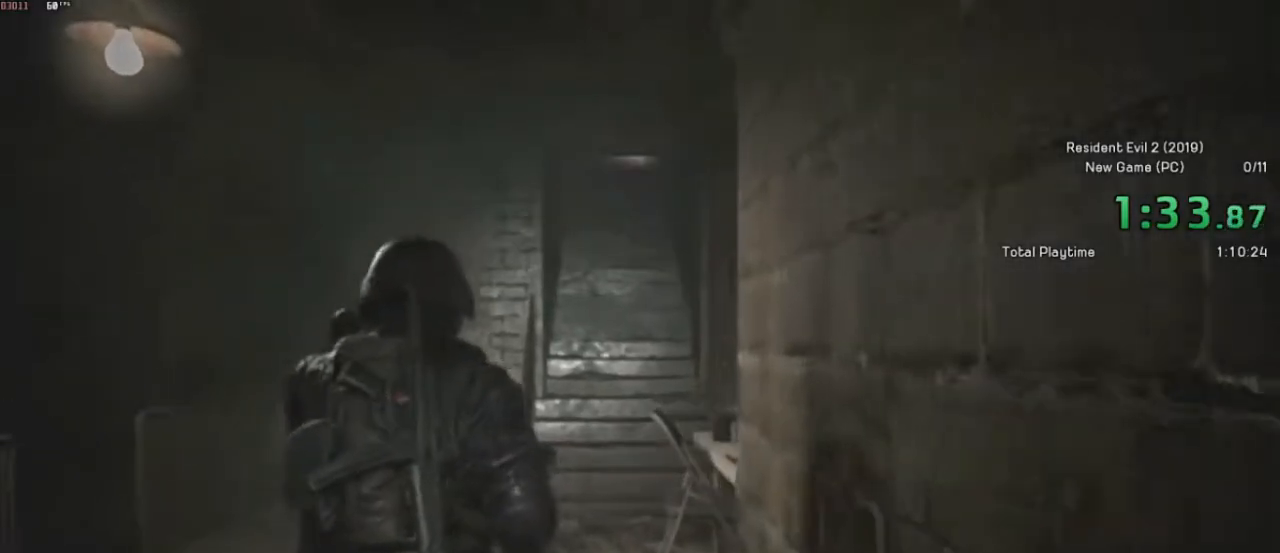
Gameplay with keyboard and mouse; each line is a JSON object with the keys and mouse buttons held at the frame after it. "events" lists presses ("down") and releases ("up") of "a", "ctrl", "d", "e", "f", "q", "r", "s", "shift", "space", "tab", "w", "mouse_left", "mouse_wheel" and "mouse_right" between this image and that frame as [ms after this image, input, new state], when the widget could be followed in between. "mouse_left", "mouse_wheel", "mouse_right" = the "left", "wheel", "right" buttons of the "mouse" list. No other keys are recorded. "wheel" means that the mouse wheel is clicked or scrolled. Mouse movement is not recorded.
{"keys": ["shift", "w"], "mouse": [], "events": []}
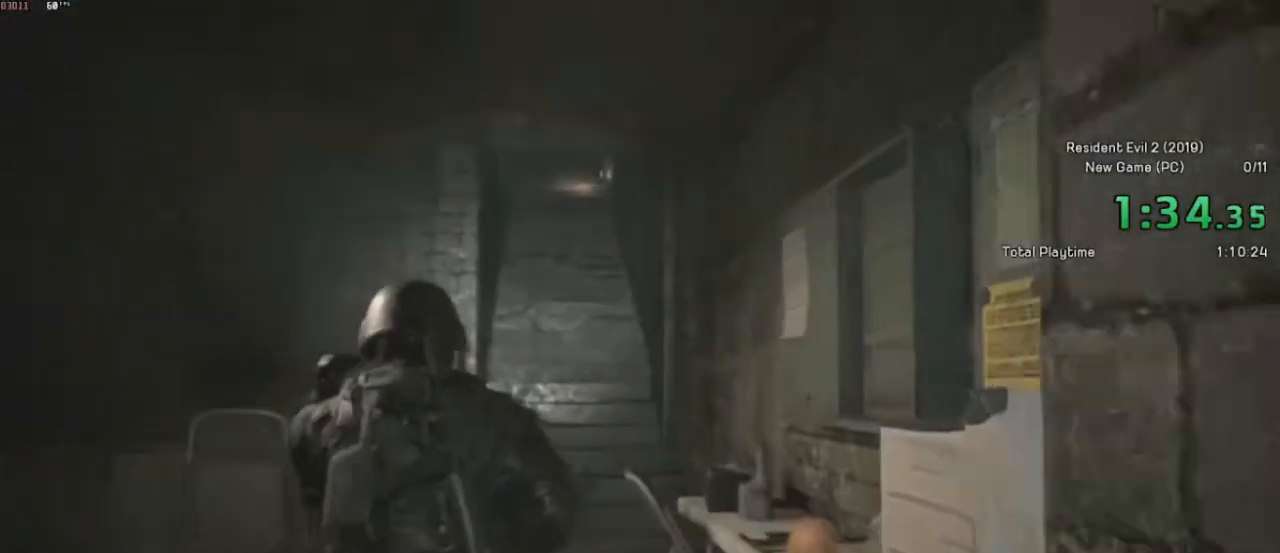
{"keys": ["shift", "w"], "mouse": [], "events": []}
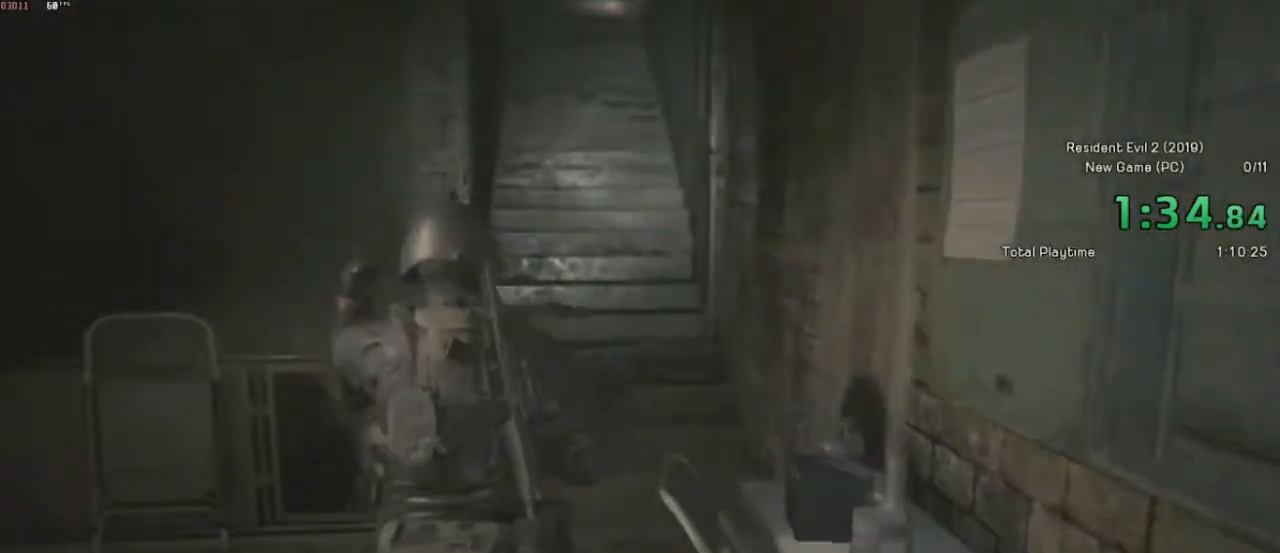
{"keys": ["shift", "w"], "mouse": [], "events": []}
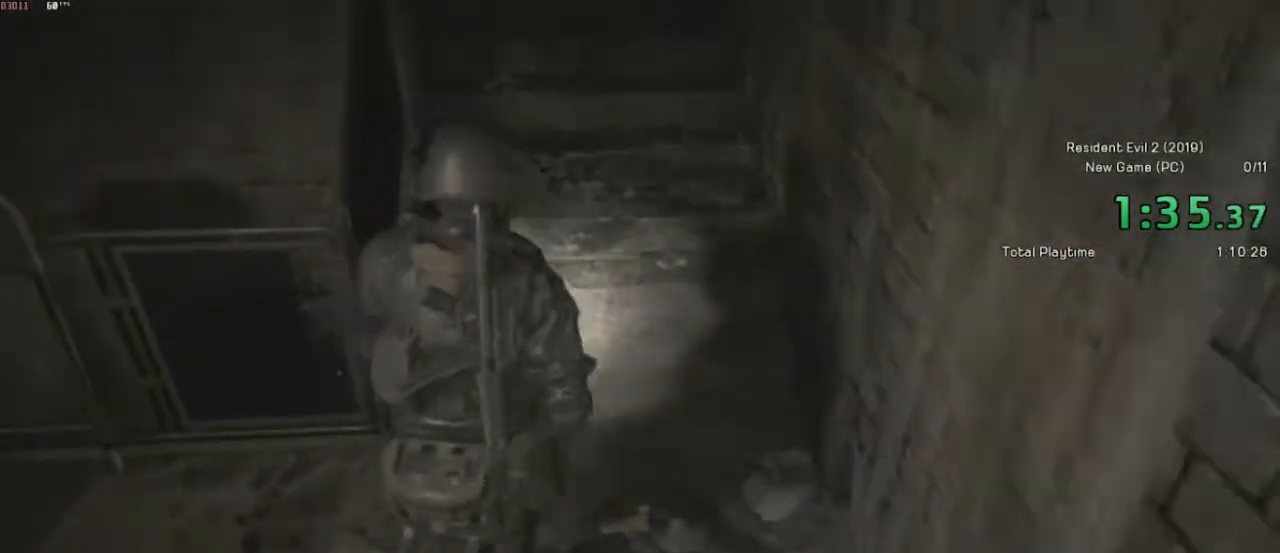
{"keys": ["shift", "w"], "mouse": ["right"], "events": [[500, "mouse_right", "down"]]}
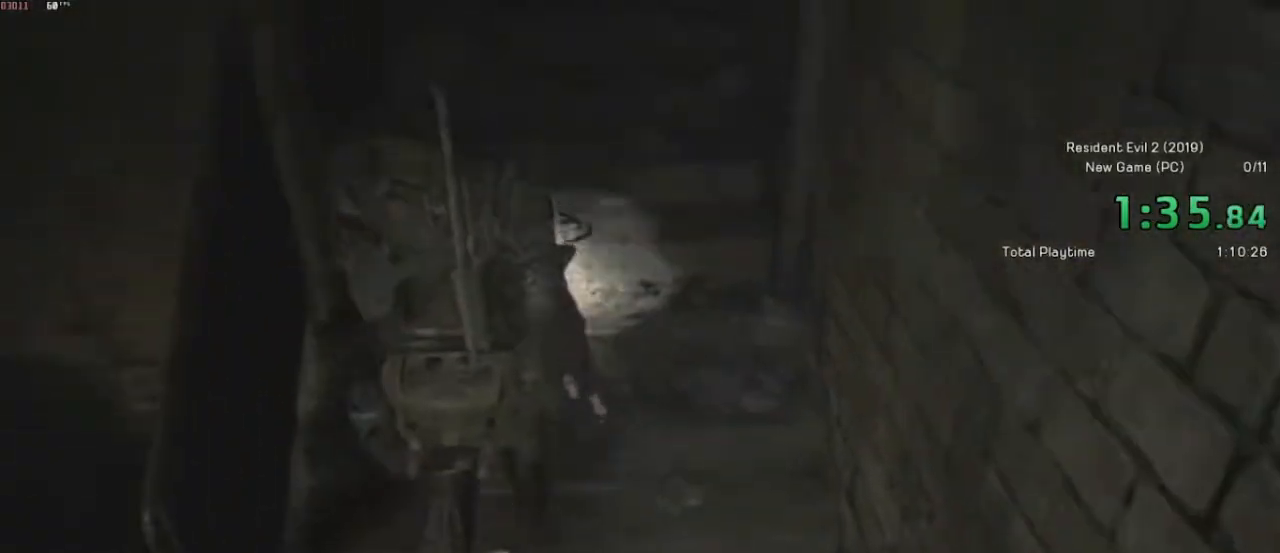
{"keys": ["shift", "w"], "mouse": ["right"], "events": [[67, "mouse_right", "up"], [500, "mouse_right", "down"]]}
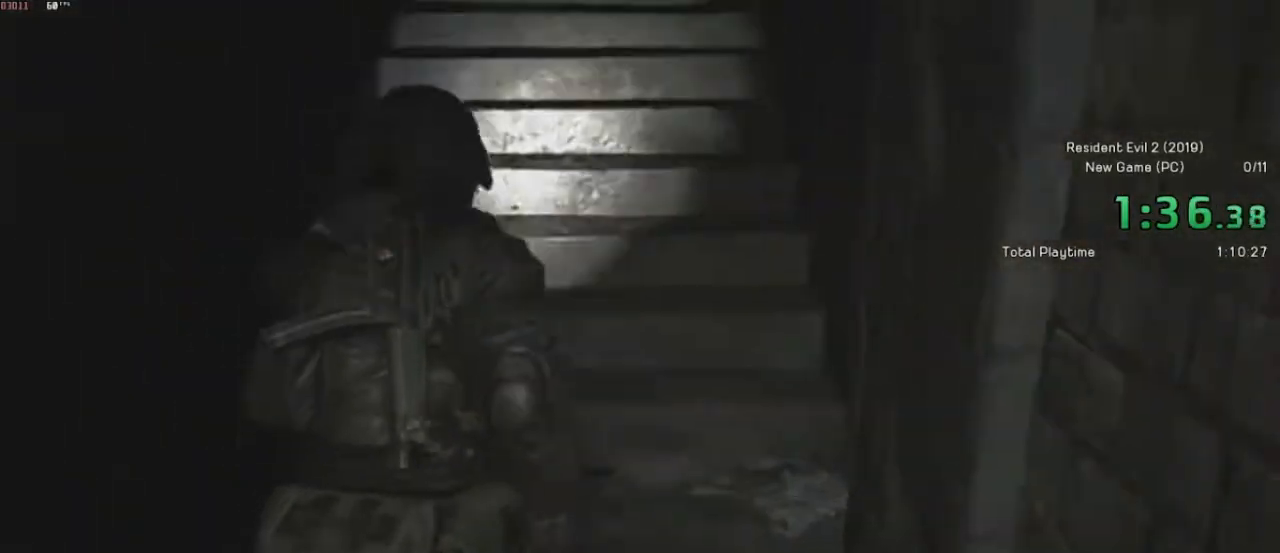
{"keys": ["shift", "w"], "mouse": [], "events": [[50, "mouse_right", "up"]]}
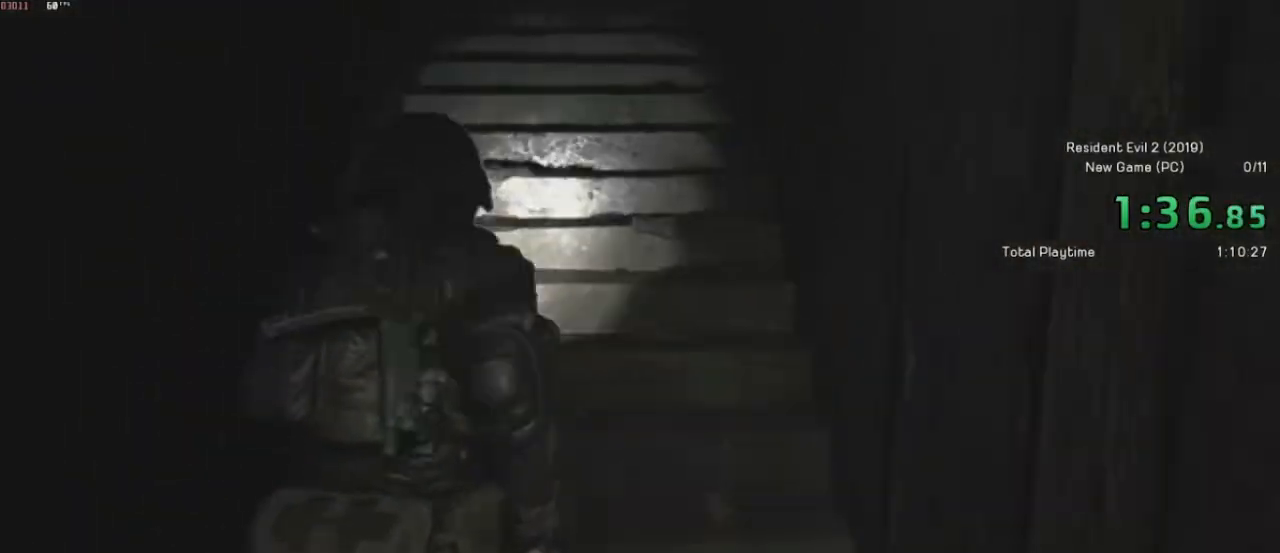
{"keys": ["shift", "w"], "mouse": [], "events": [[17, "mouse_right", "down"], [100, "mouse_right", "up"]]}
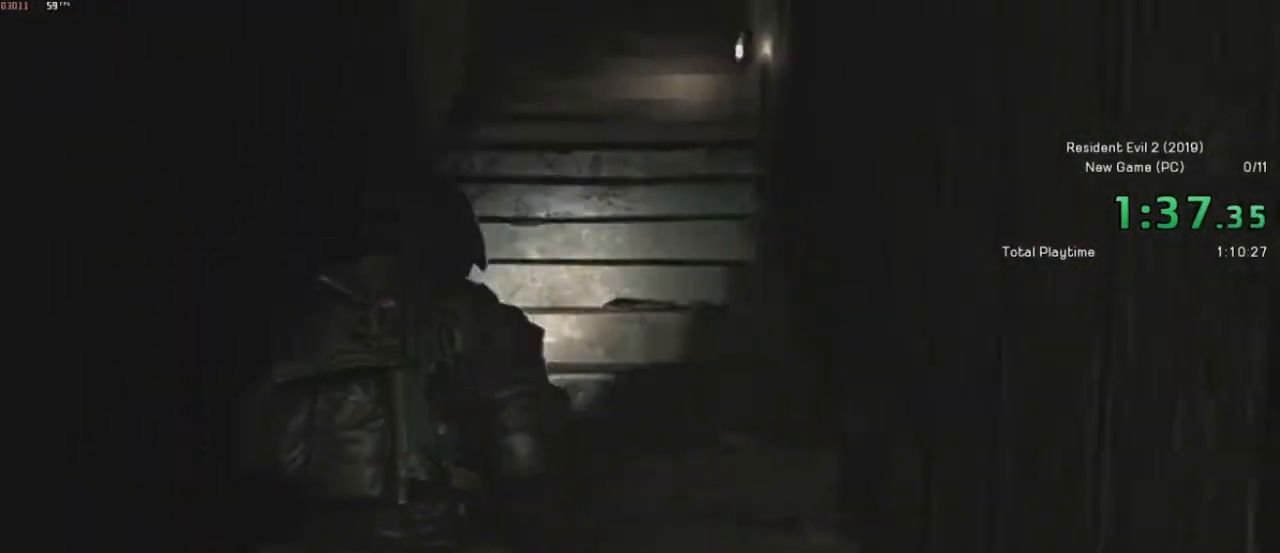
{"keys": ["shift", "w"], "mouse": [], "events": [[100, "mouse_right", "down"], [167, "mouse_right", "up"]]}
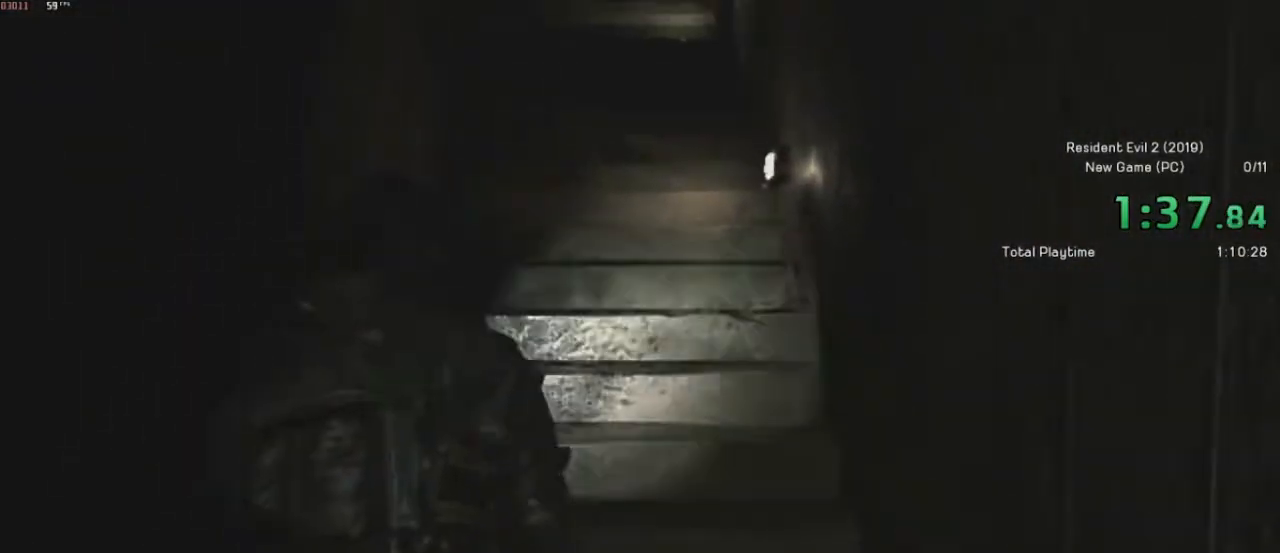
{"keys": ["shift", "w"], "mouse": [], "events": [[167, "mouse_right", "down"], [217, "mouse_right", "up"]]}
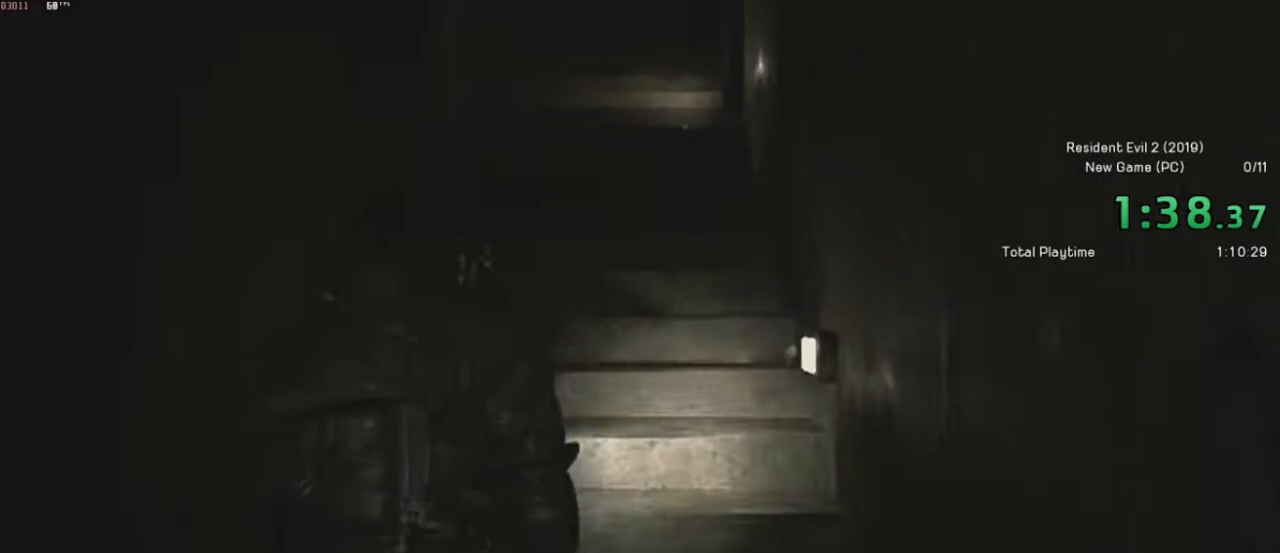
{"keys": ["shift", "w"], "mouse": [], "events": [[250, "mouse_right", "down"], [300, "mouse_right", "up"]]}
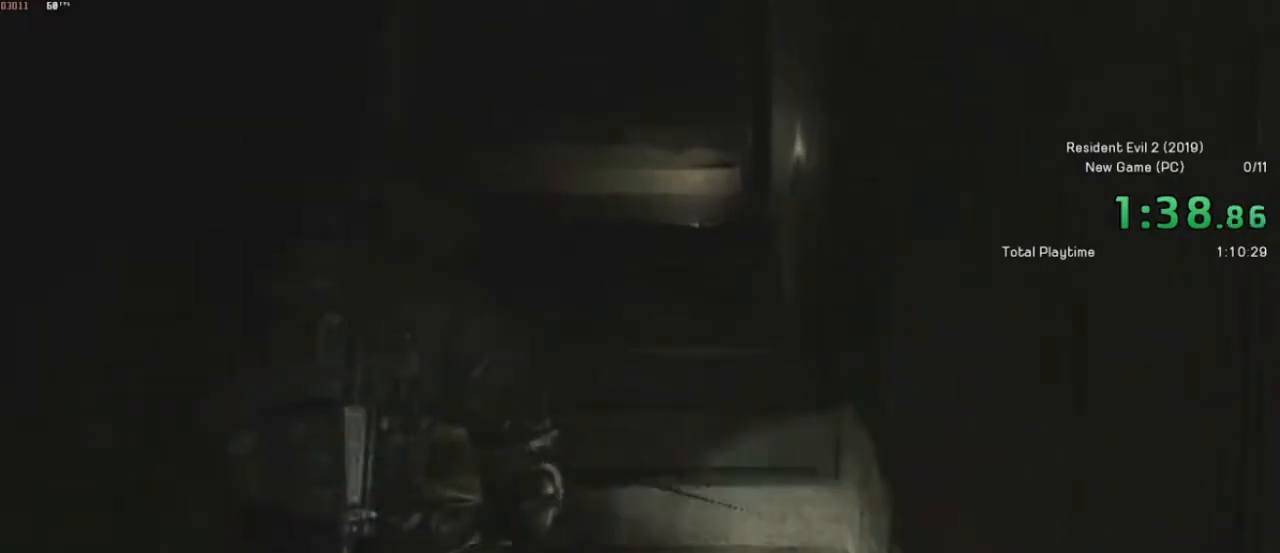
{"keys": ["shift", "w"], "mouse": [], "events": [[350, "mouse_right", "down"], [400, "mouse_right", "up"]]}
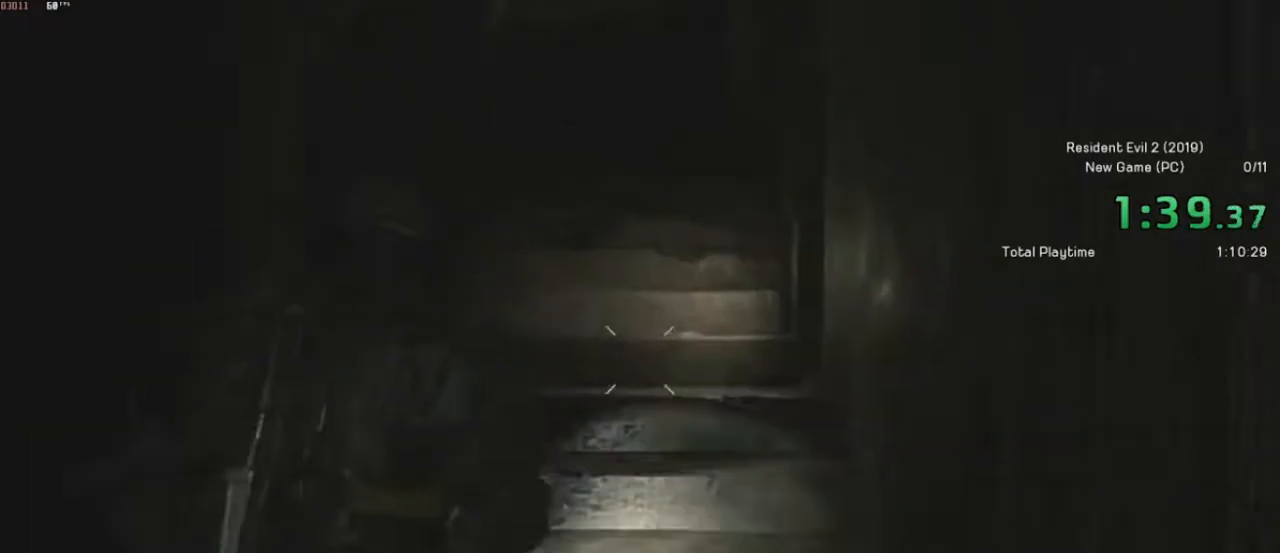
{"keys": ["shift", "w"], "mouse": [], "events": [[417, "mouse_right", "down"], [467, "mouse_right", "up"]]}
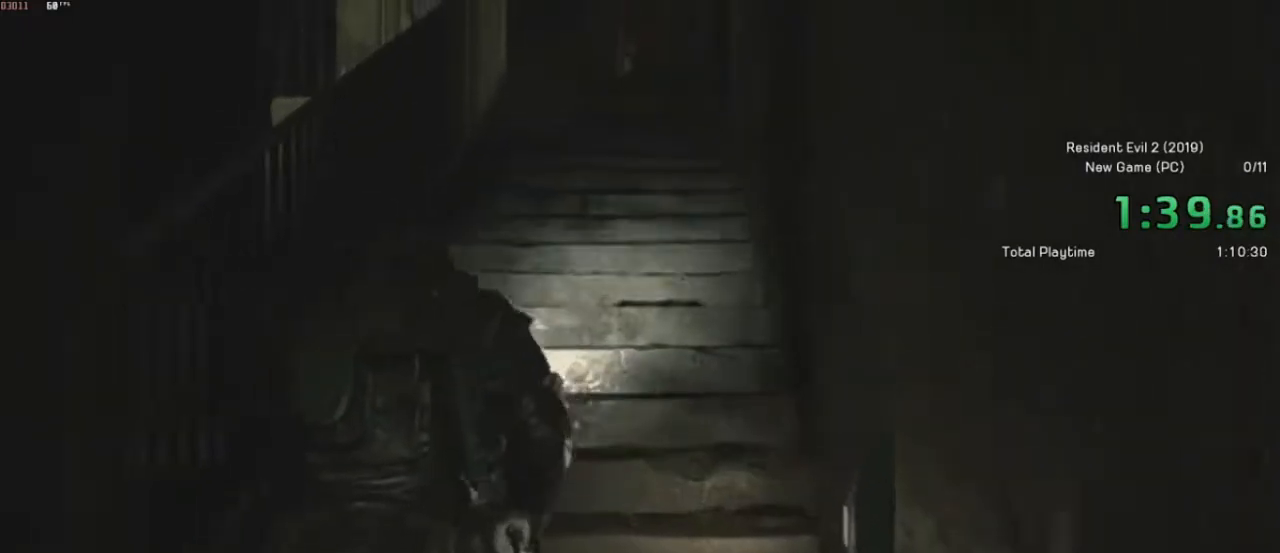
{"keys": ["shift", "w"], "mouse": [], "events": []}
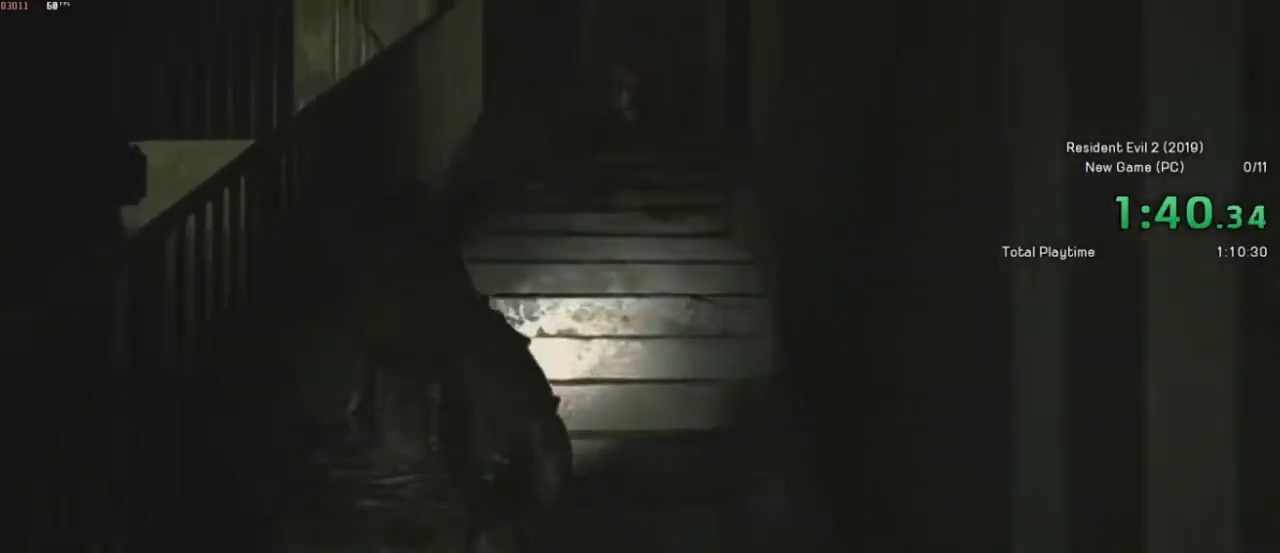
{"keys": ["shift", "w"], "mouse": [], "events": [[17, "mouse_right", "down"], [67, "mouse_right", "up"]]}
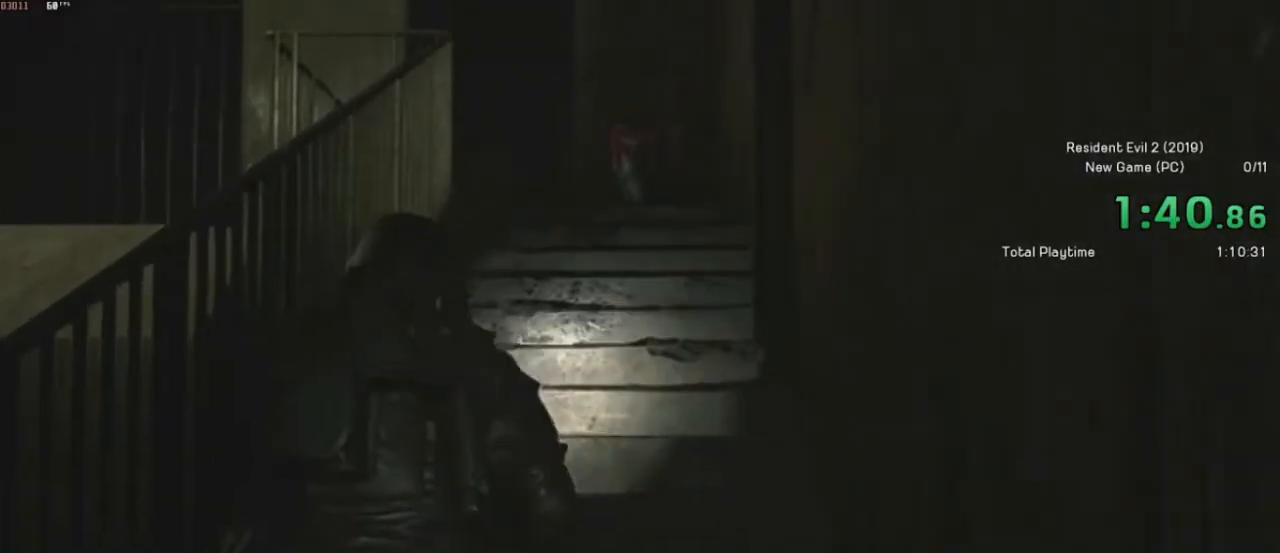
{"keys": ["shift", "w"], "mouse": [], "events": [[67, "mouse_right", "down"], [117, "mouse_right", "up"]]}
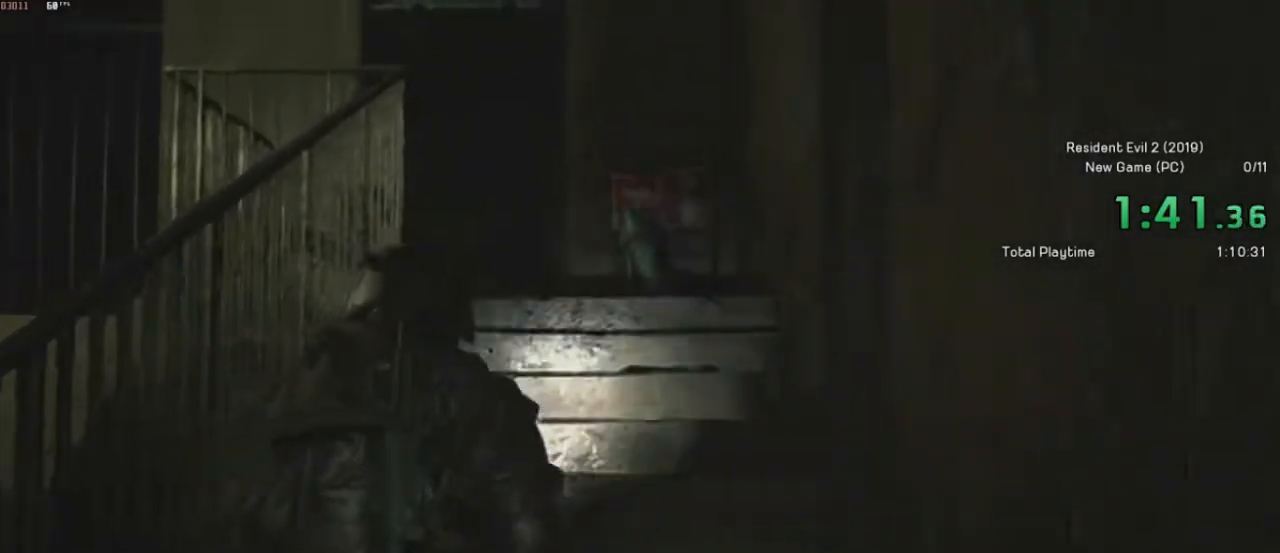
{"keys": ["shift", "w"], "mouse": [], "events": [[150, "mouse_right", "down"], [217, "mouse_right", "up"]]}
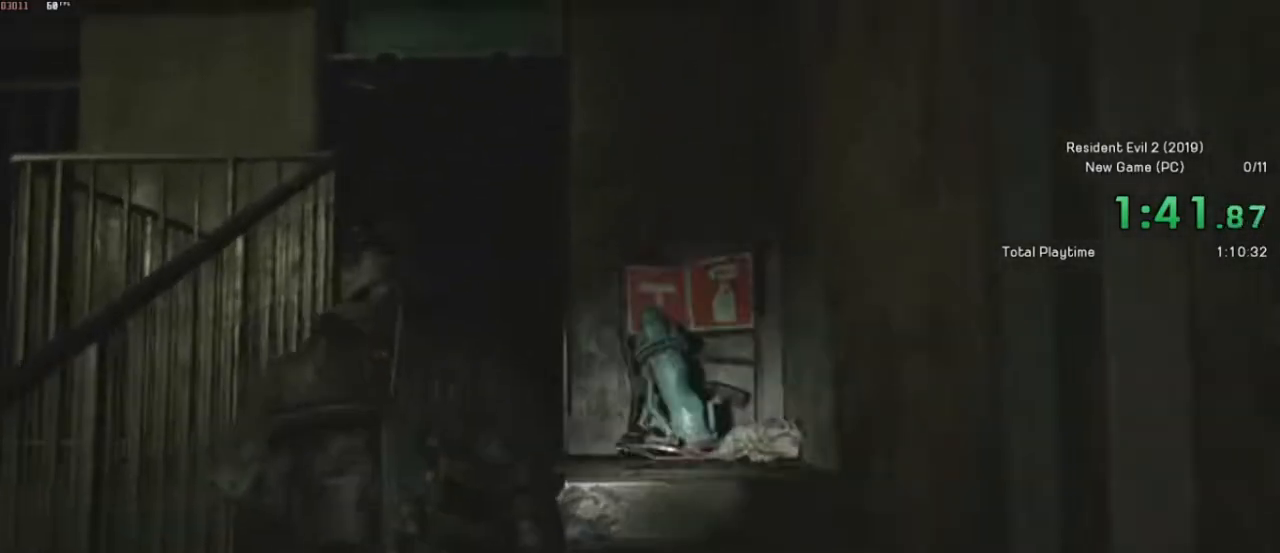
{"keys": ["shift", "w"], "mouse": [], "events": [[150, "mouse_right", "down"], [200, "mouse_right", "up"]]}
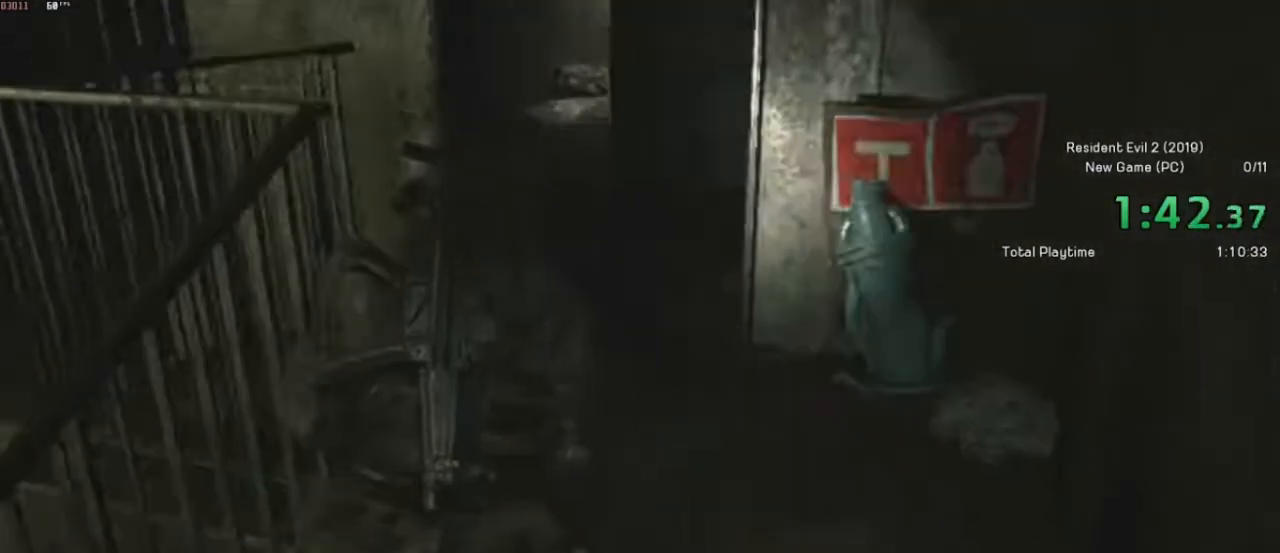
{"keys": ["shift", "w"], "mouse": [], "events": []}
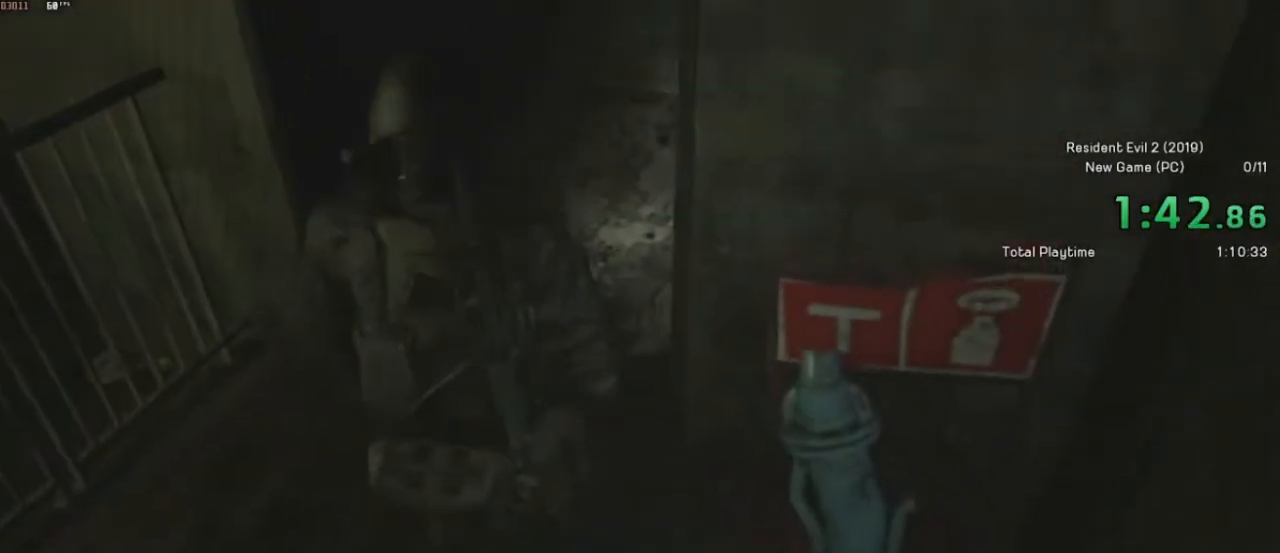
{"keys": ["shift", "w"], "mouse": [], "events": []}
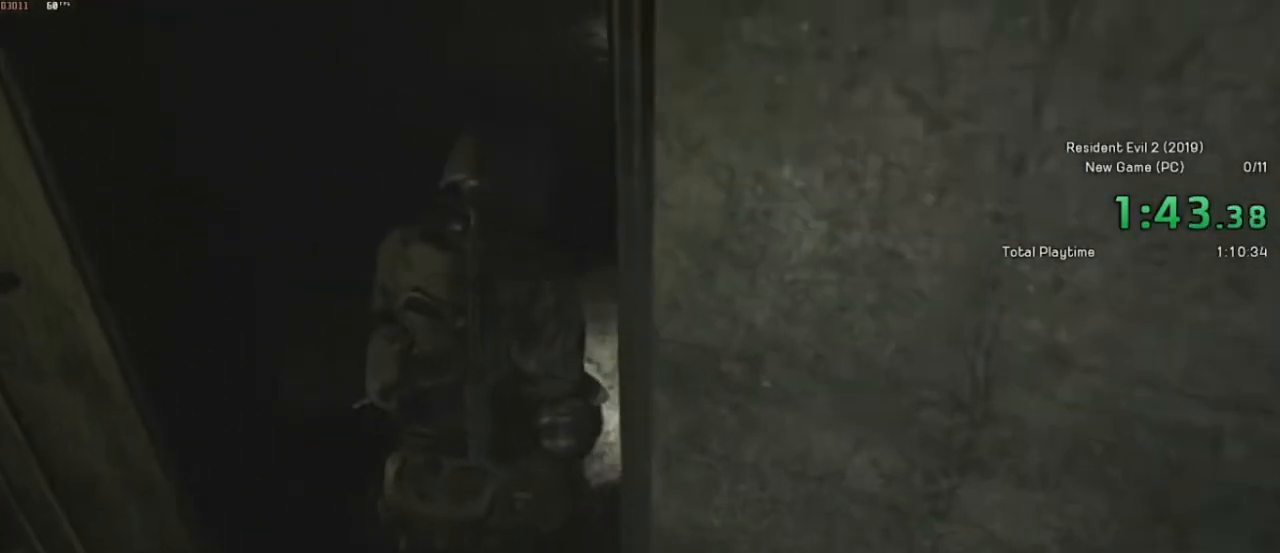
{"keys": ["shift", "w"], "mouse": ["left"], "events": [[467, "mouse_left", "down"]]}
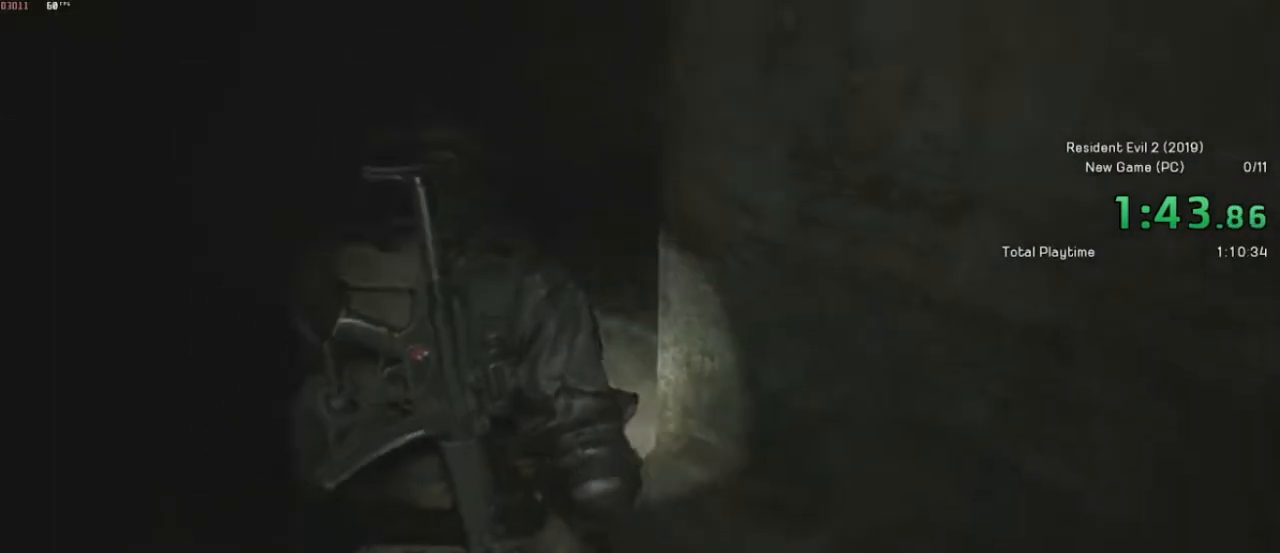
{"keys": ["shift", "w"], "mouse": [], "events": [[67, "mouse_left", "up"], [117, "mouse_left", "down"], [217, "mouse_left", "up"], [250, "mouse_left", "down"], [367, "mouse_left", "up"]]}
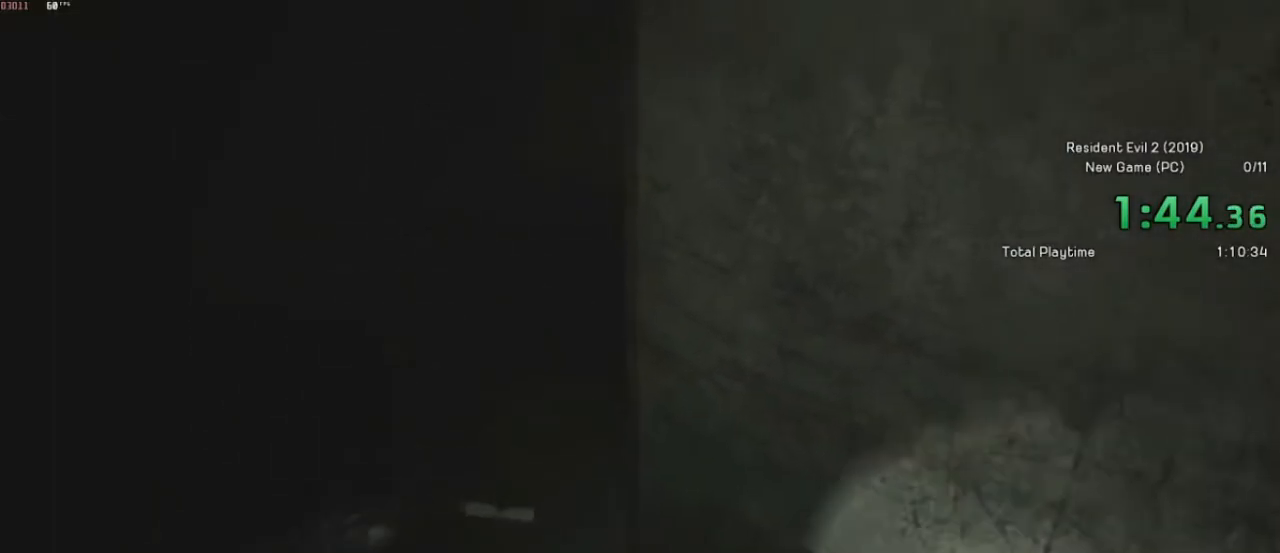
{"keys": ["shift", "w"], "mouse": [], "events": []}
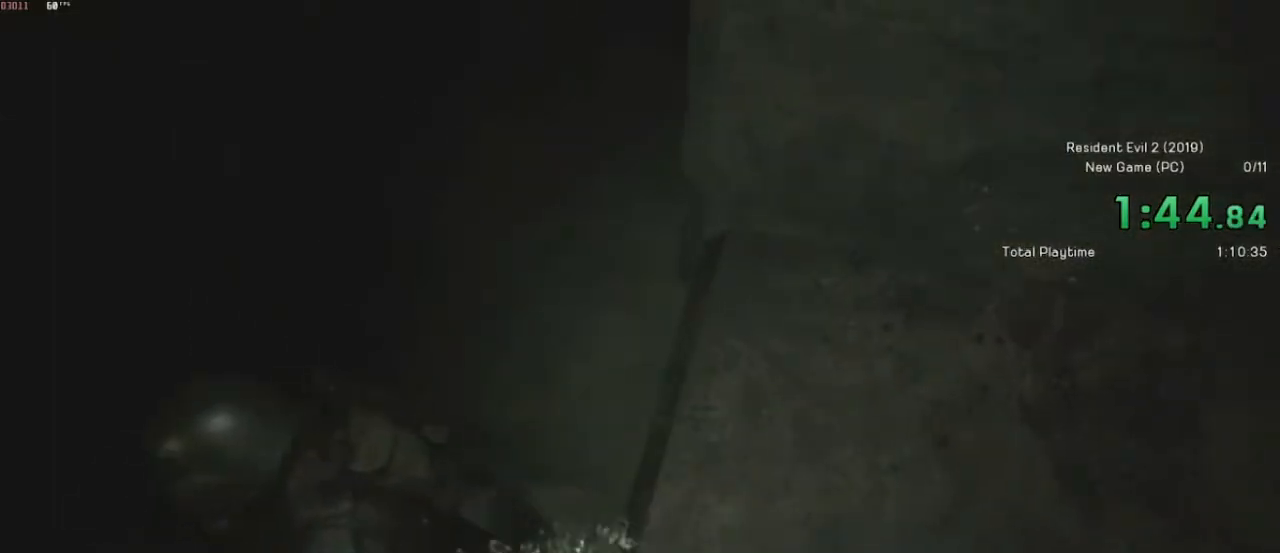
{"keys": ["shift", "w"], "mouse": [], "events": []}
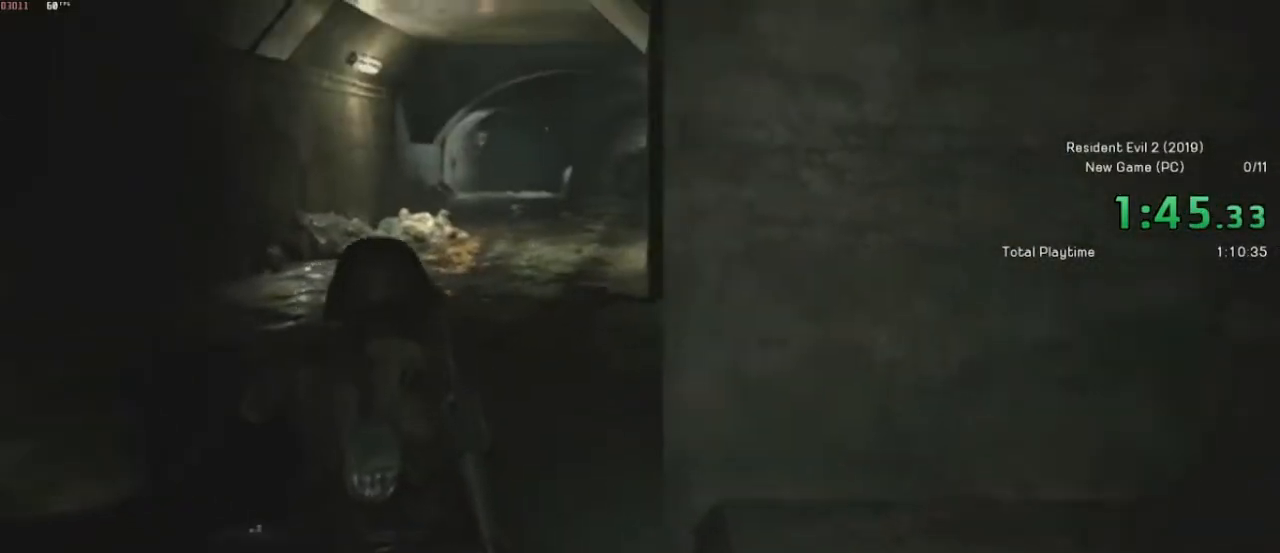
{"keys": ["shift", "w"], "mouse": [], "events": [[50, "r", "down"], [217, "r", "up"]]}
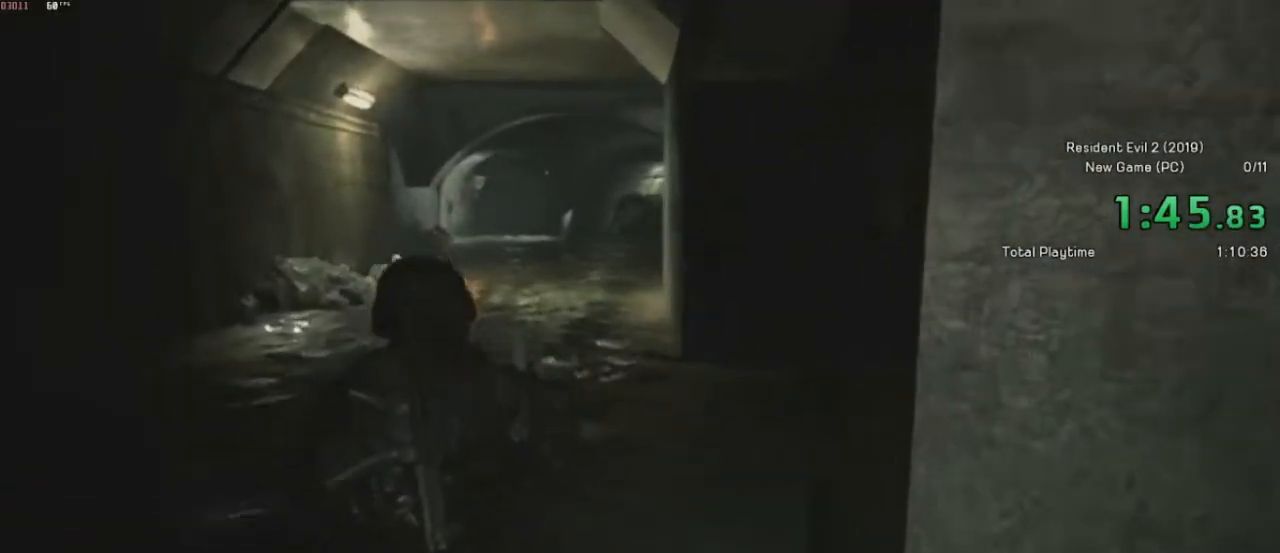
{"keys": ["shift", "w"], "mouse": [], "events": []}
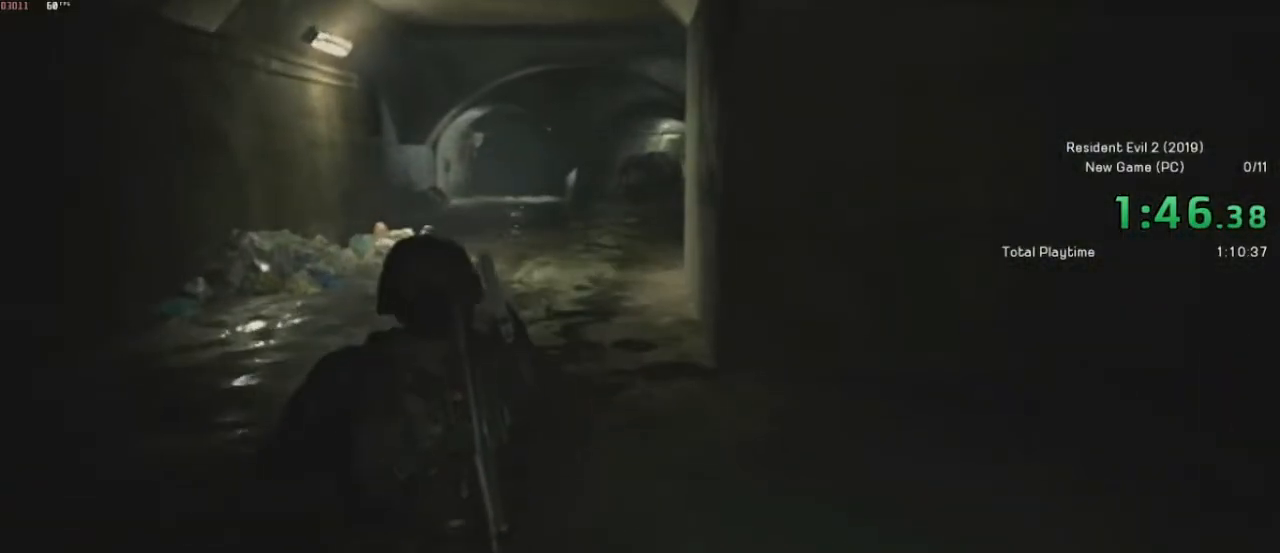
{"keys": ["shift", "w"], "mouse": [], "events": []}
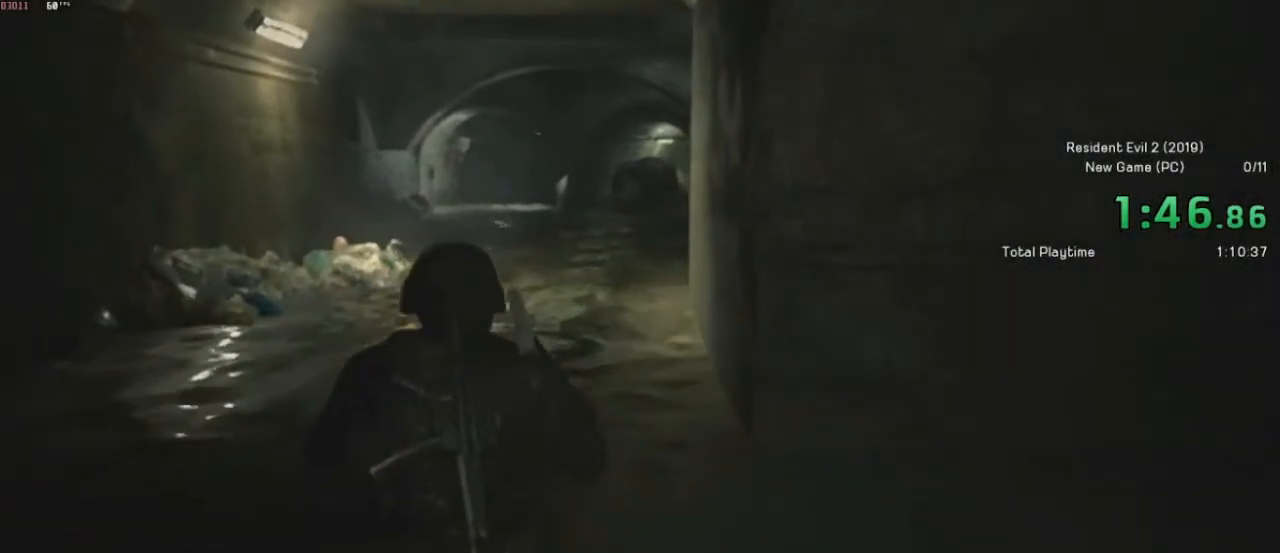
{"keys": ["shift", "w"], "mouse": [], "events": []}
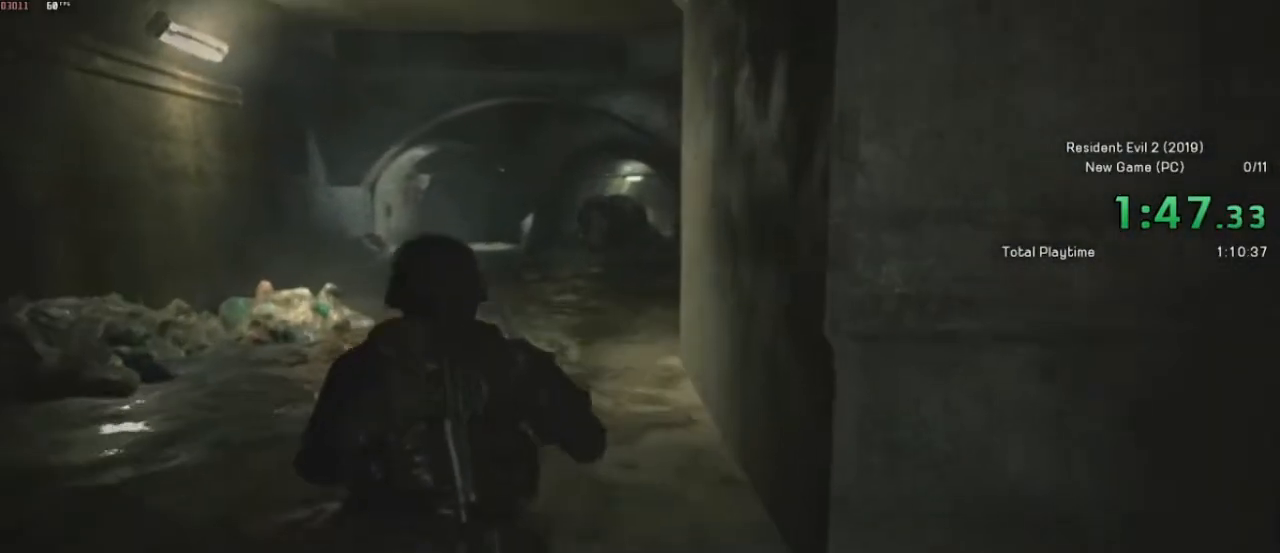
{"keys": ["shift", "w"], "mouse": [], "events": []}
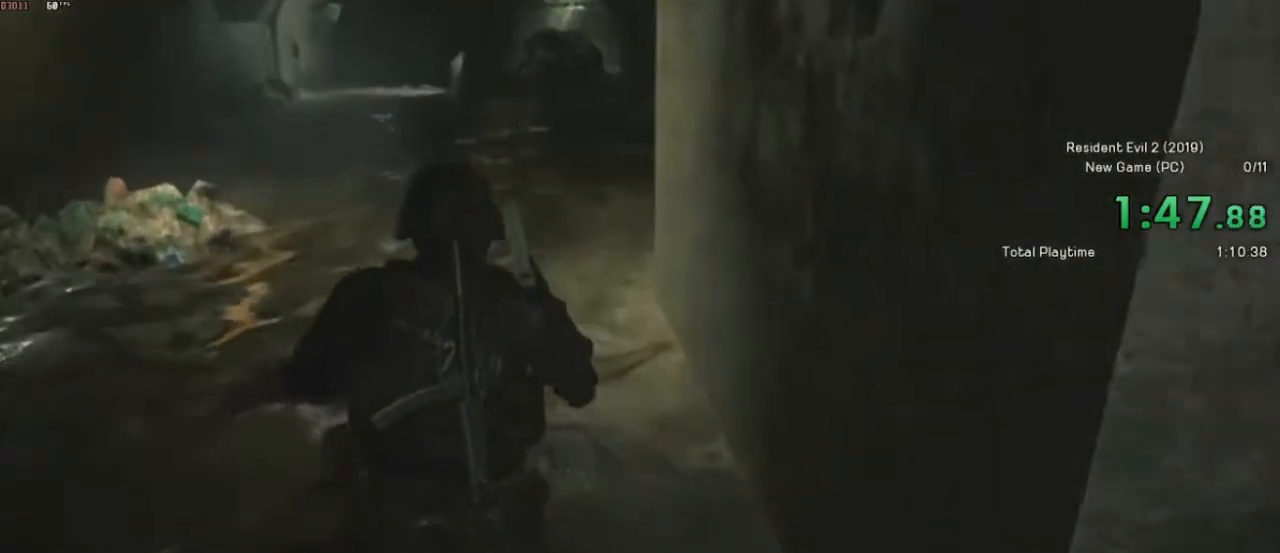
{"keys": ["shift", "w"], "mouse": [], "events": []}